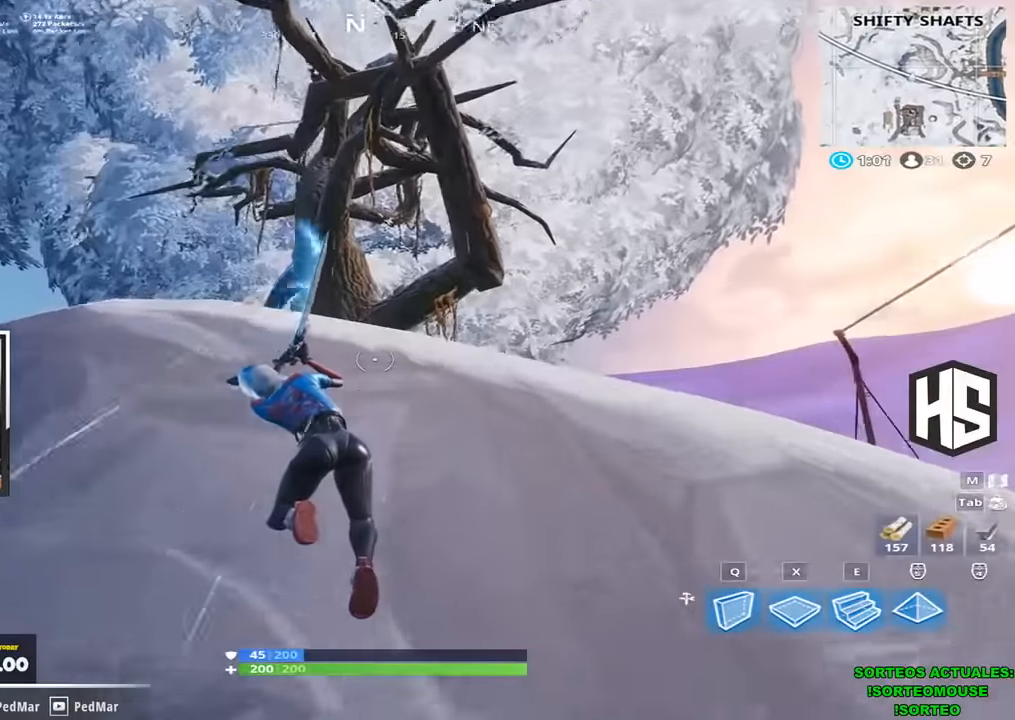
Gameplay with keyboard; each line is a JSON object with the keys held at the frame after it. "events" lists presses ("down") and releases ("up") of "1", "2", "3", "4", "5", "a", "b", "c", "ctrl", "d", "e", "f", "g", "q", "r", "s", "shift", "space", "t", "tab", "v", "w", "x" and "z" between this image and that frame as [ms after this image, input, new state], when the widget could be followed in between. No other keys are recorded. Mouse input is not recorded.
{"keys": ["shift", "w"], "events": []}
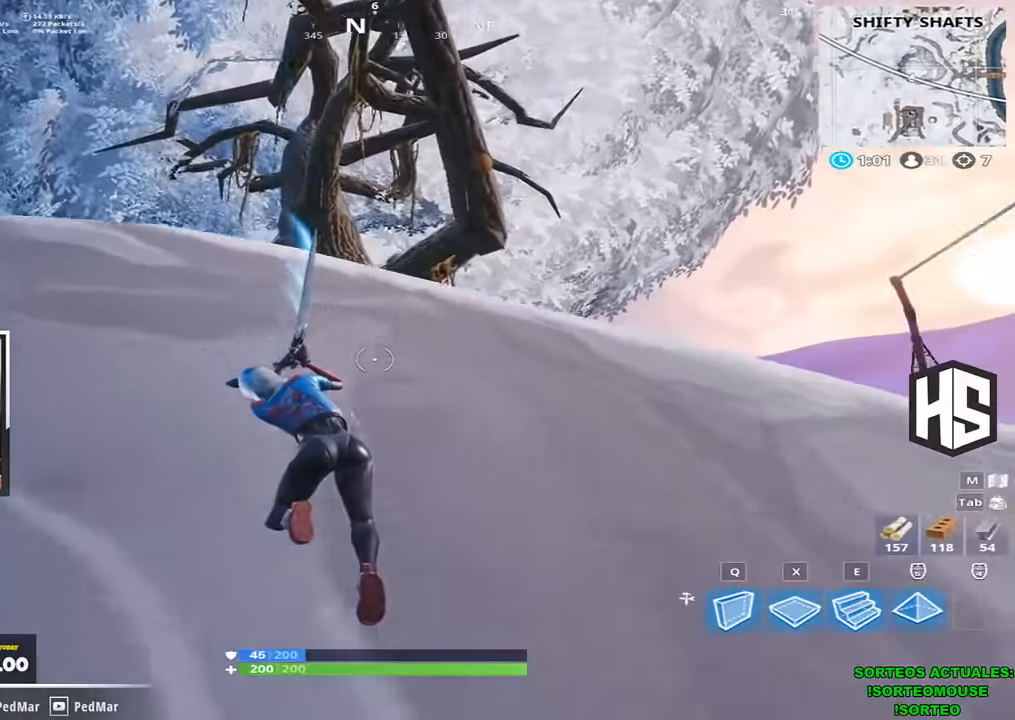
{"keys": ["shift", "w"], "events": []}
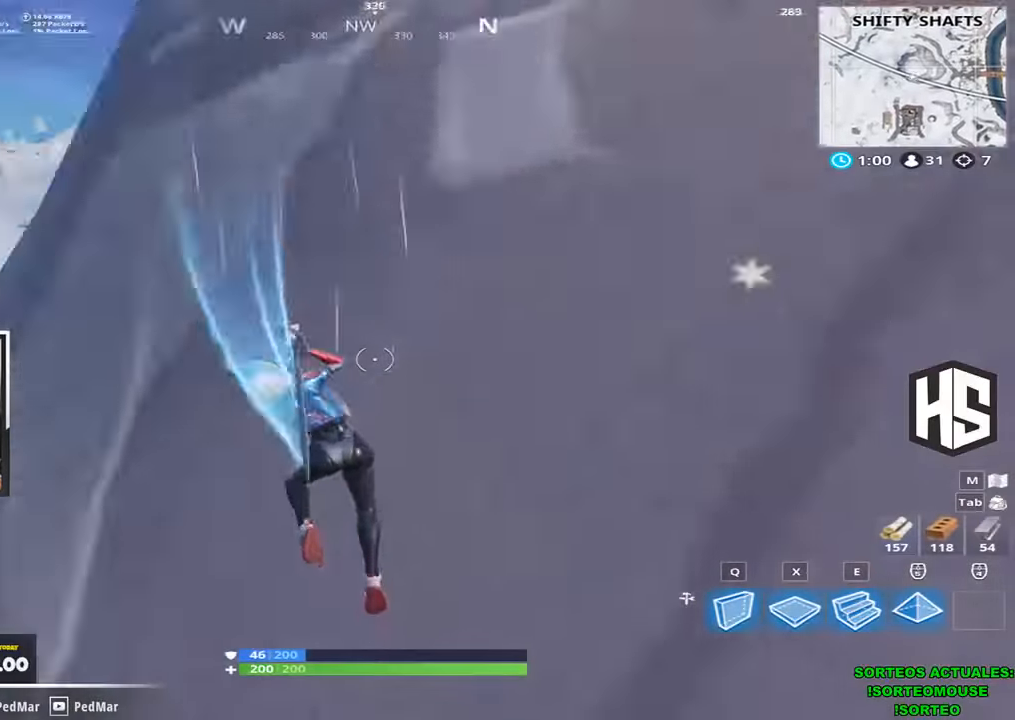
{"keys": ["shift", "w"], "events": []}
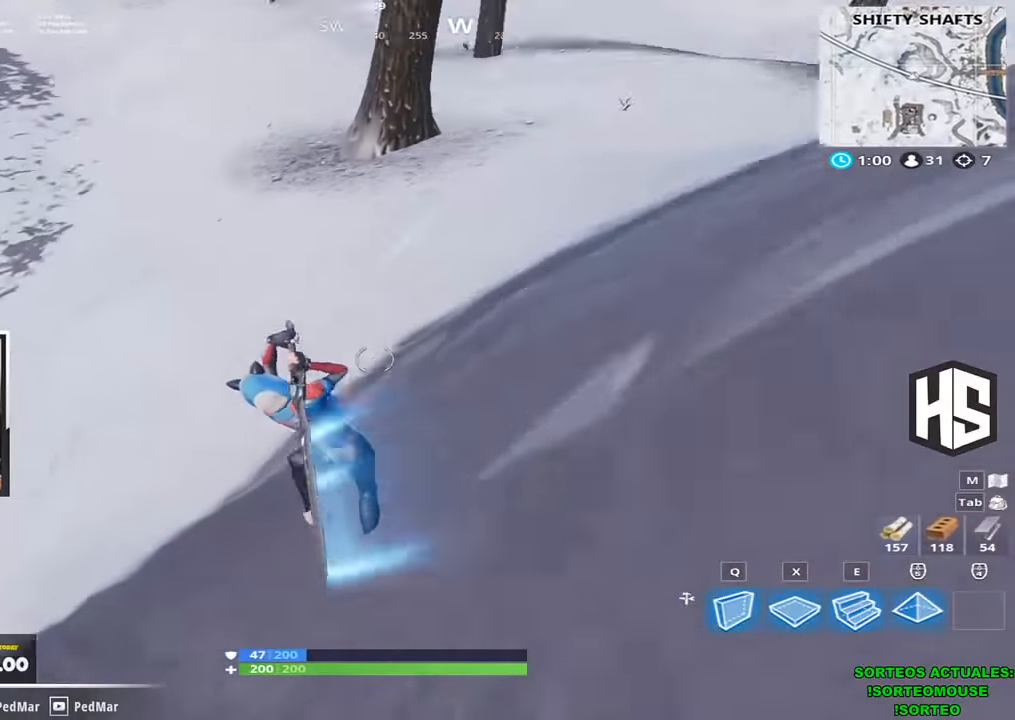
{"keys": ["shift", "w"], "events": []}
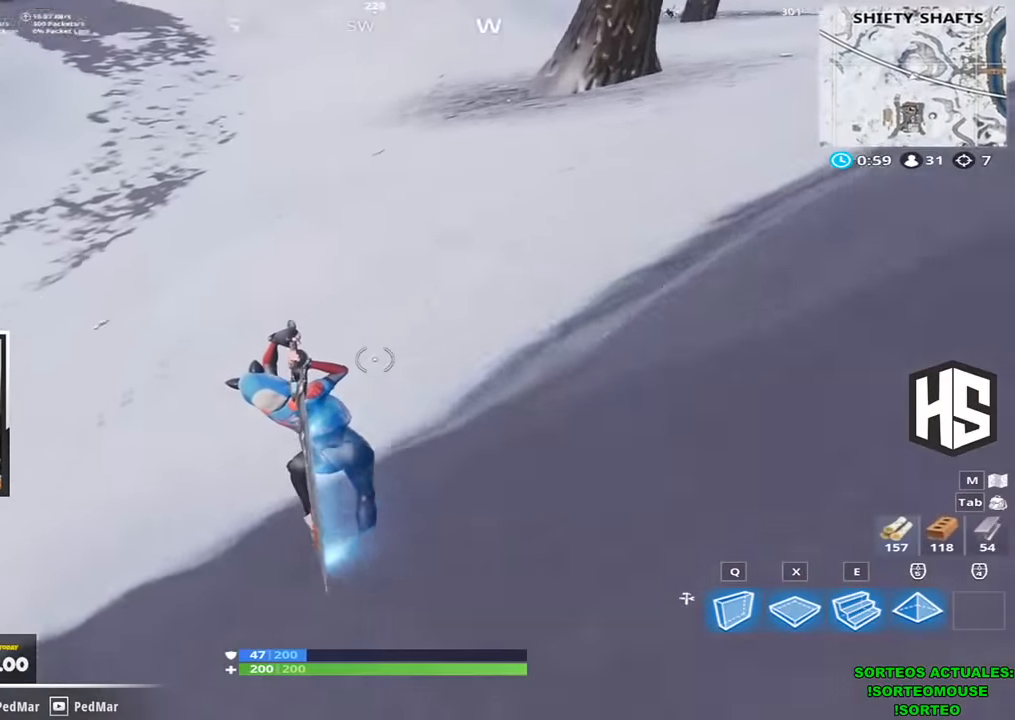
{"keys": ["shift", "w"], "events": []}
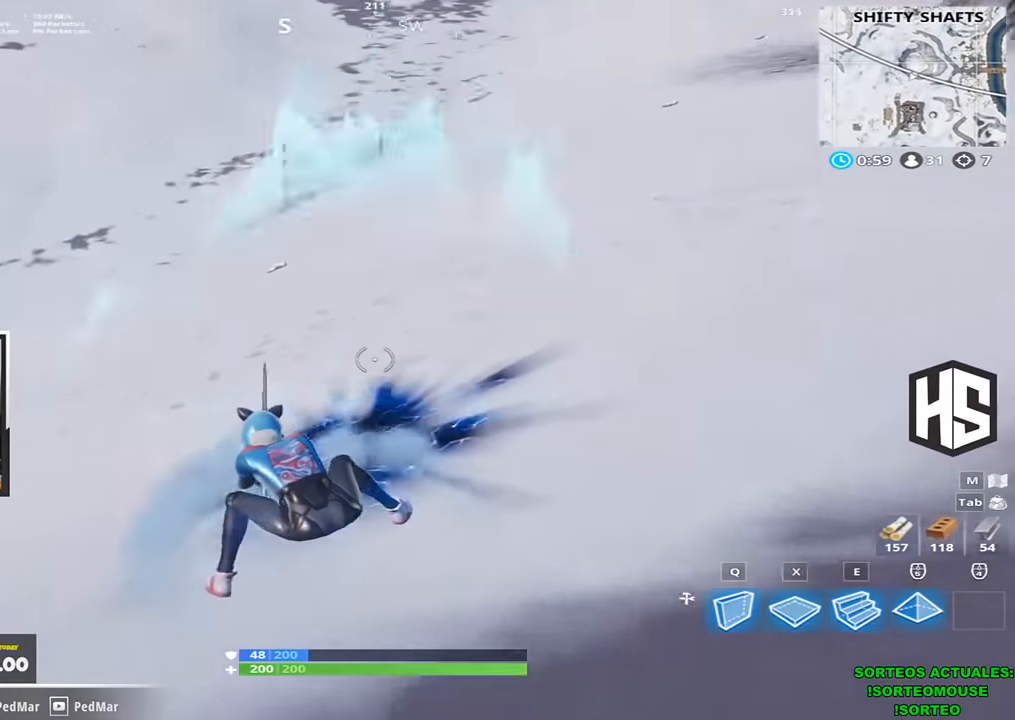
{"keys": ["d", "shift", "w"], "events": [[67, "d", "down"]]}
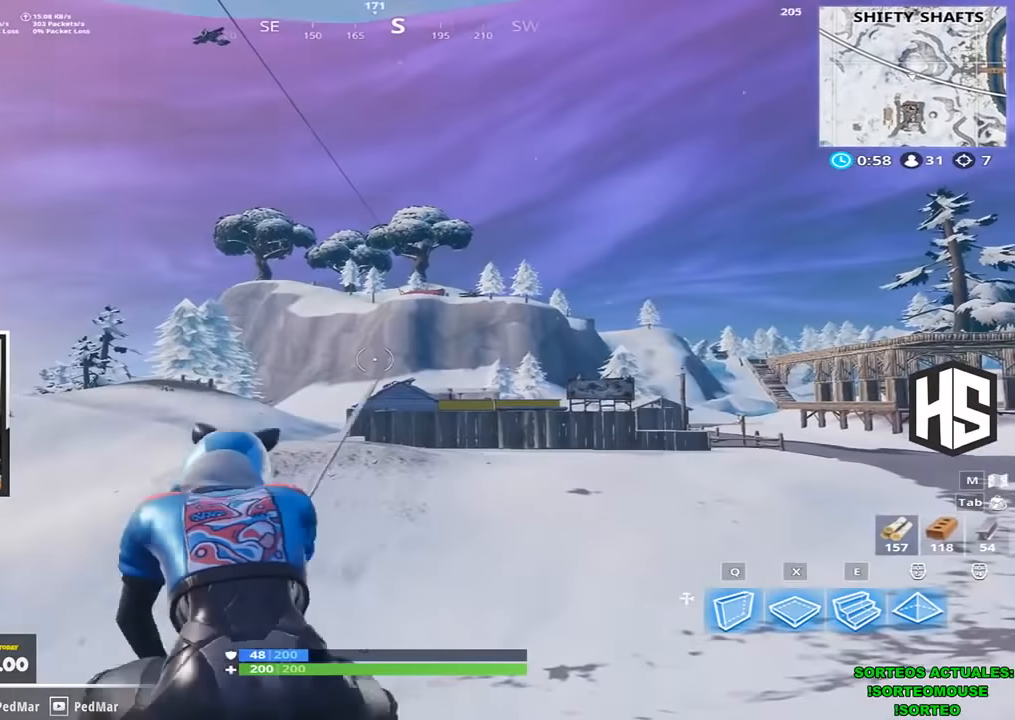
{"keys": ["d", "shift", "w"], "events": []}
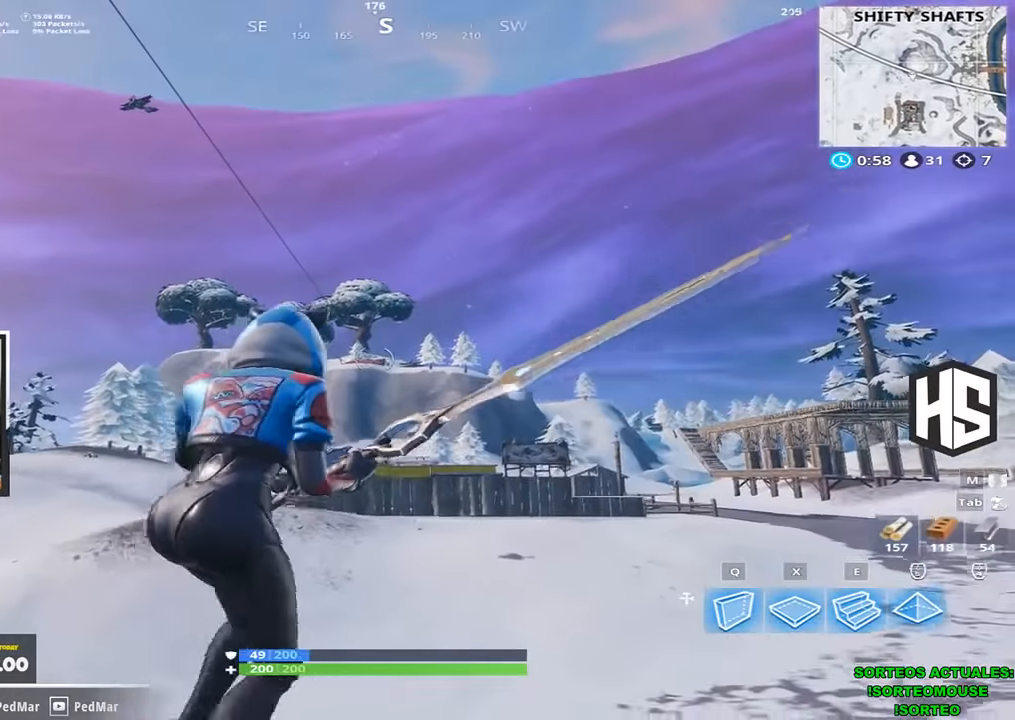
{"keys": ["d", "shift", "w"], "events": []}
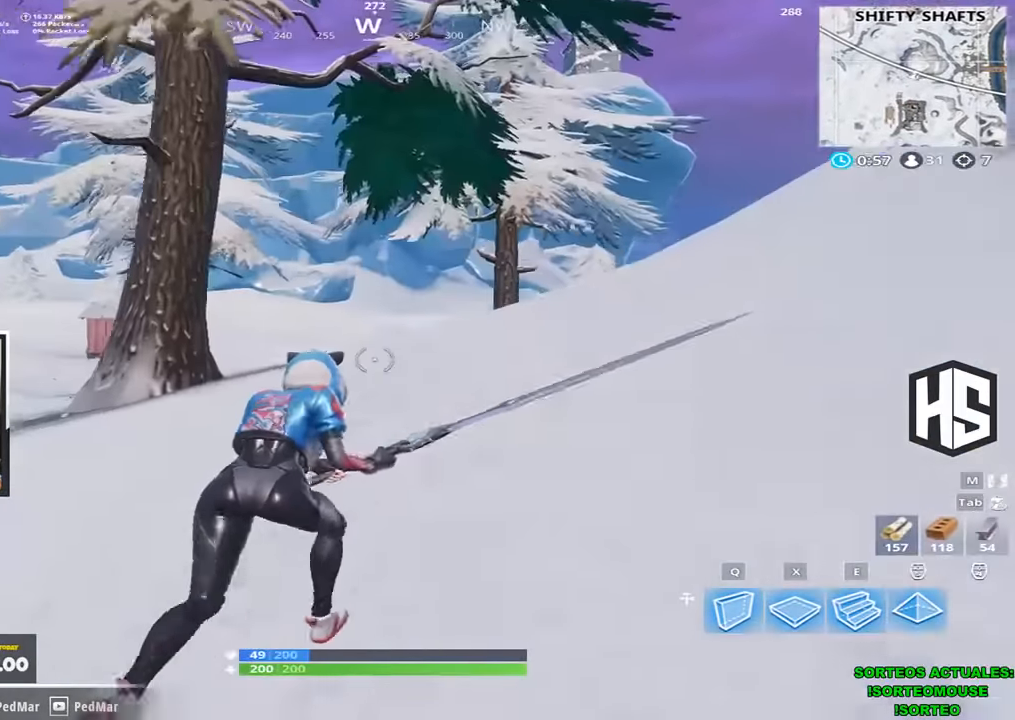
{"keys": ["shift", "w"], "events": [[167, "d", "up"]]}
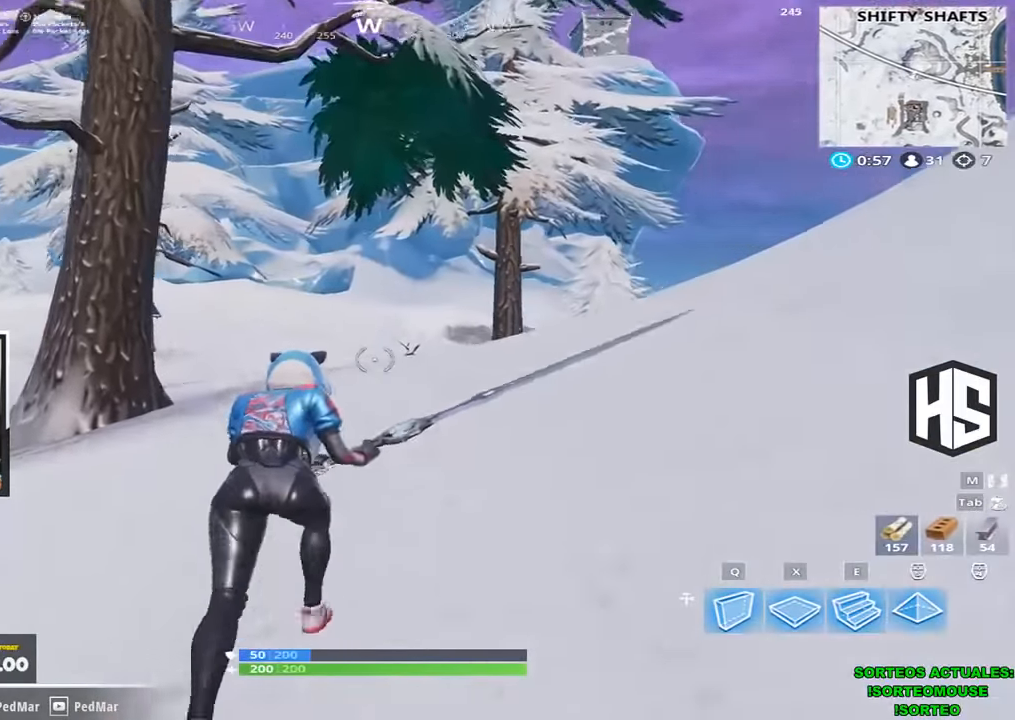
{"keys": ["shift", "w"]}
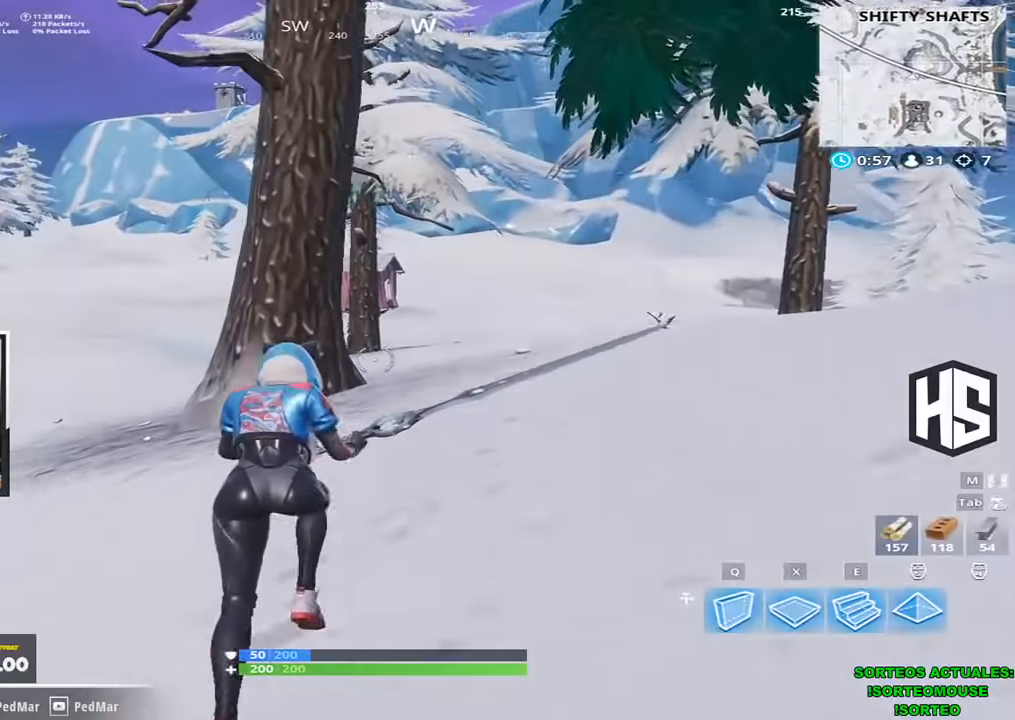
{"keys": ["d", "shift", "w"], "events": [[334, "d", "down"]]}
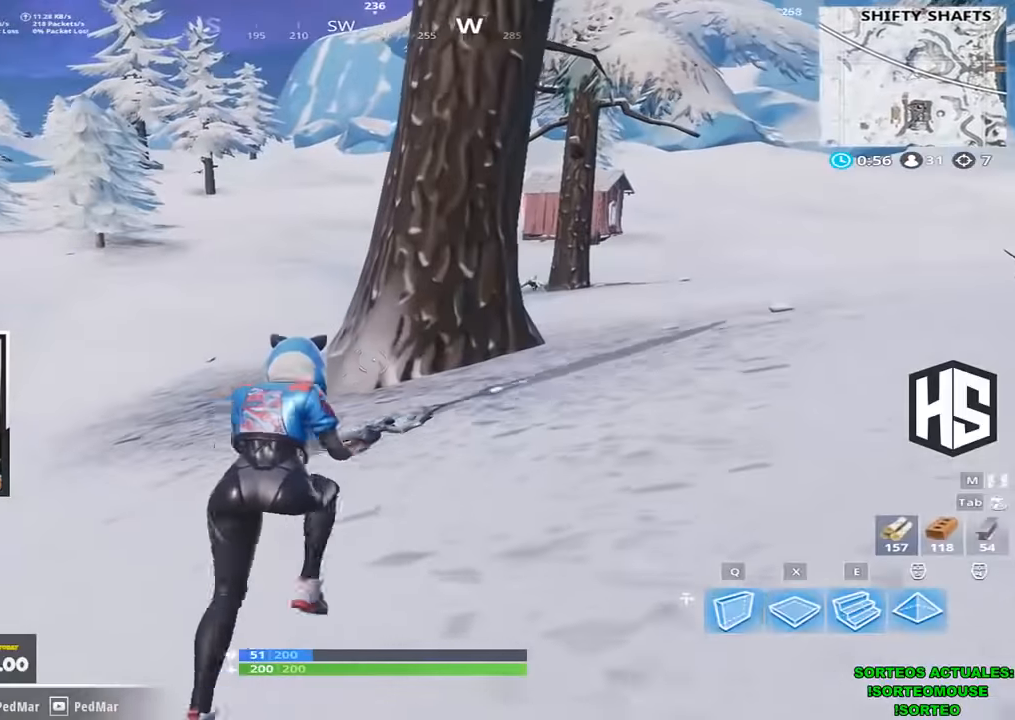
{"keys": ["shift", "w"], "events": [[34, "space", "down"], [134, "space", "up"], [234, "d", "up"]]}
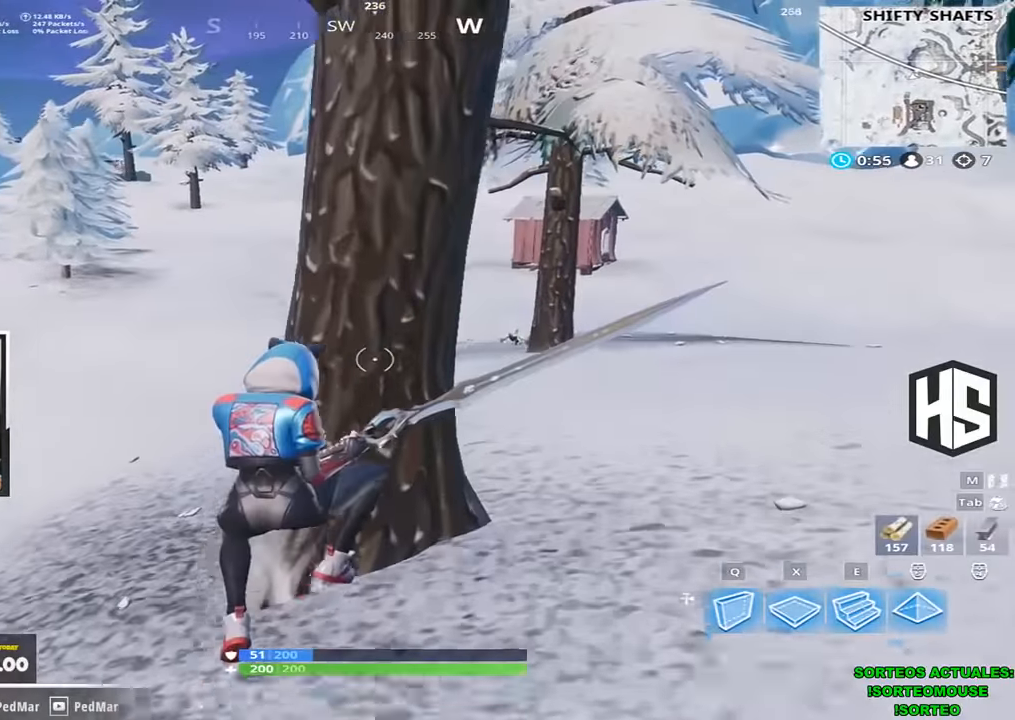
{"keys": ["a", "shift", "w"], "events": [[267, "a", "down"]]}
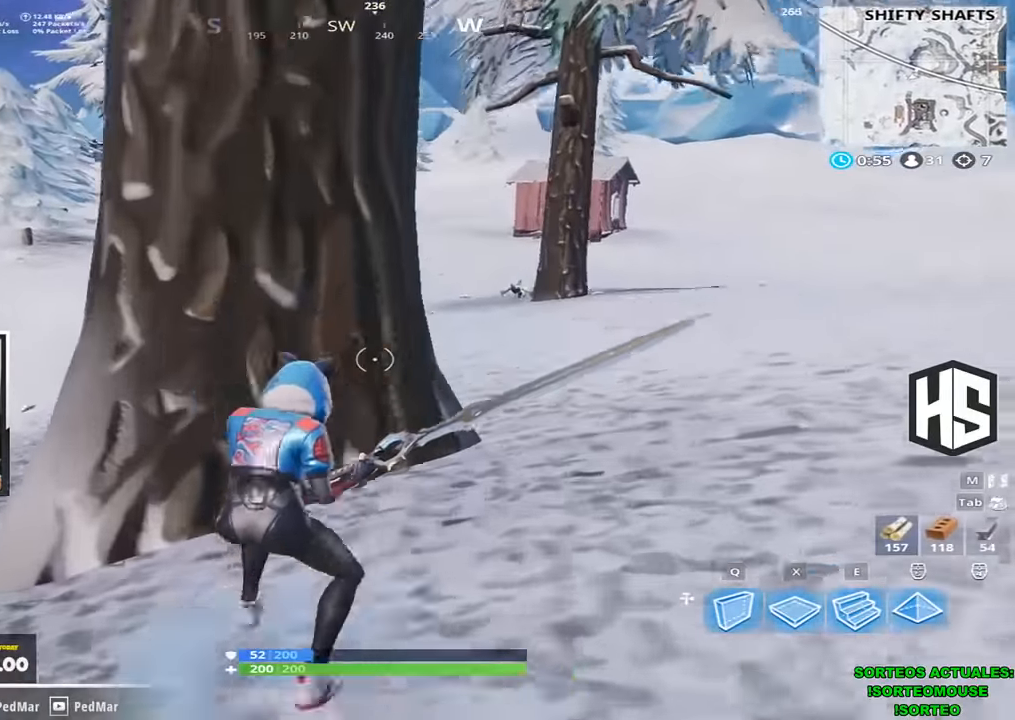
{"keys": ["d", "shift", "w"], "events": [[100, "a", "up"], [100, "d", "down"]]}
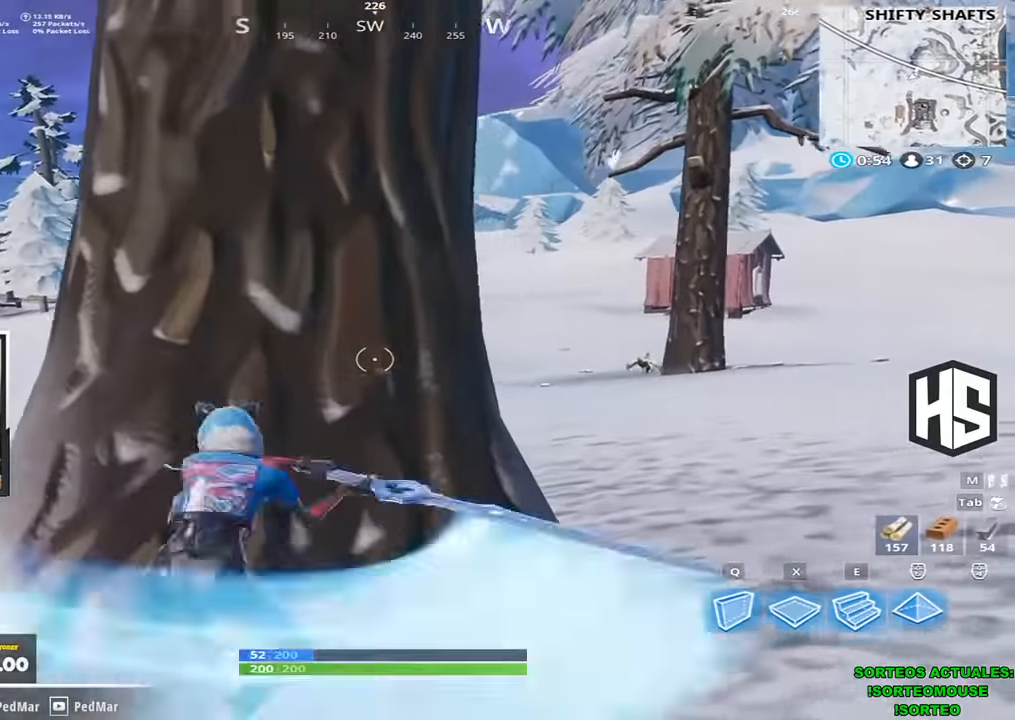
{"keys": ["d", "shift", "w"], "events": []}
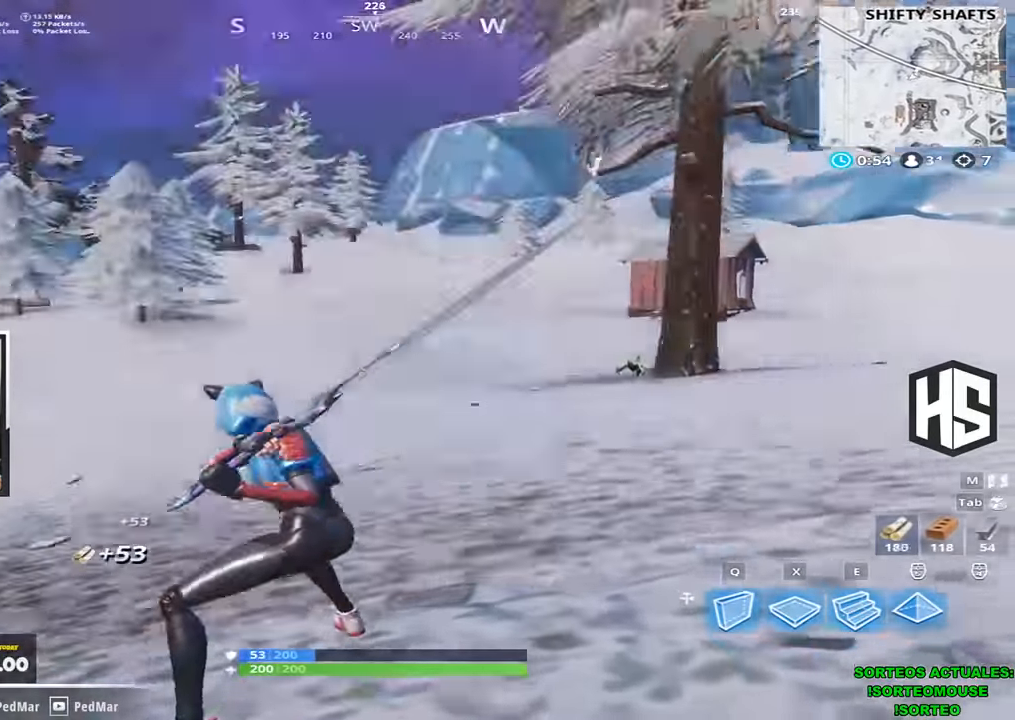
{"keys": ["shift", "w"], "events": [[134, "d", "up"]]}
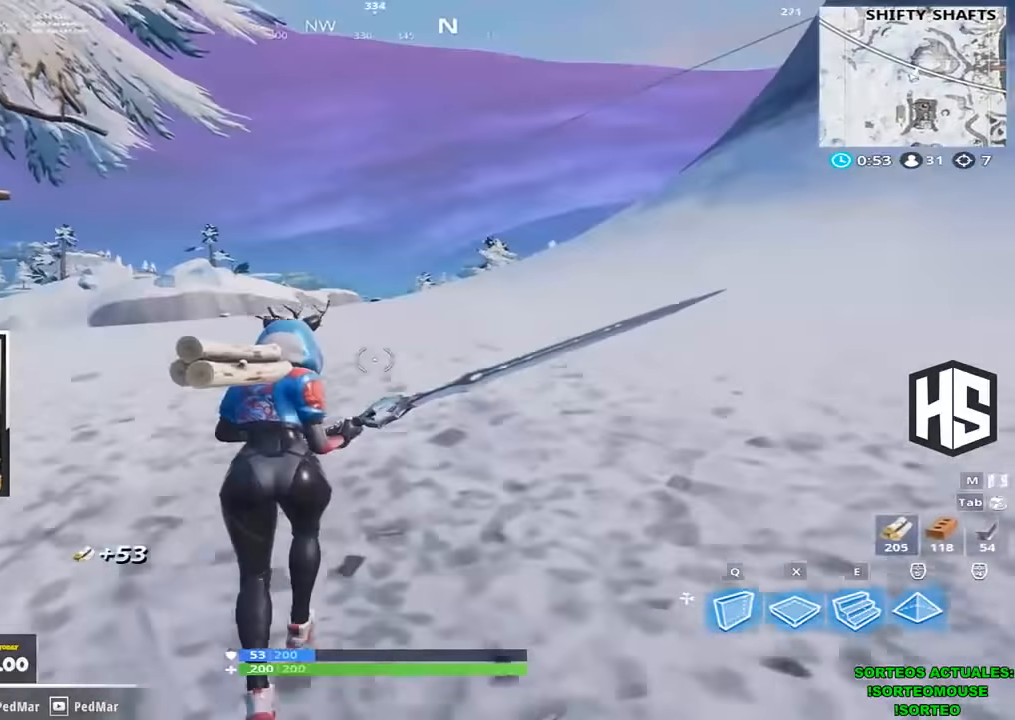
{"keys": ["d", "shift", "w"], "events": [[434, "d", "down"]]}
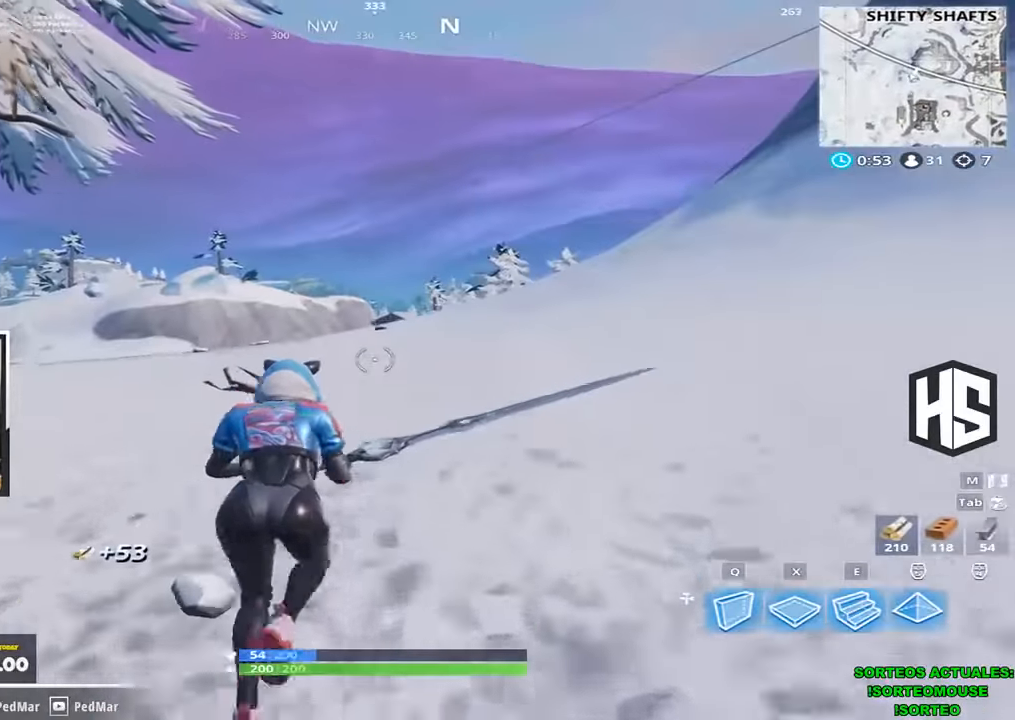
{"keys": ["a", "shift", "w"], "events": [[234, "d", "up"], [400, "a", "down"]]}
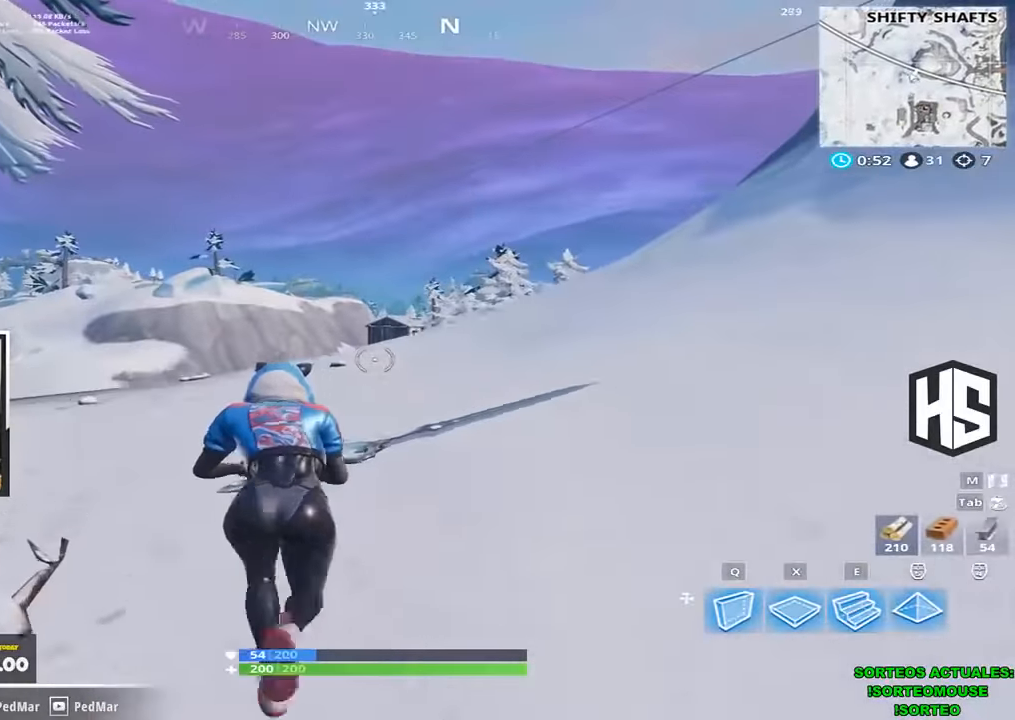
{"keys": ["a", "shift", "w"], "events": []}
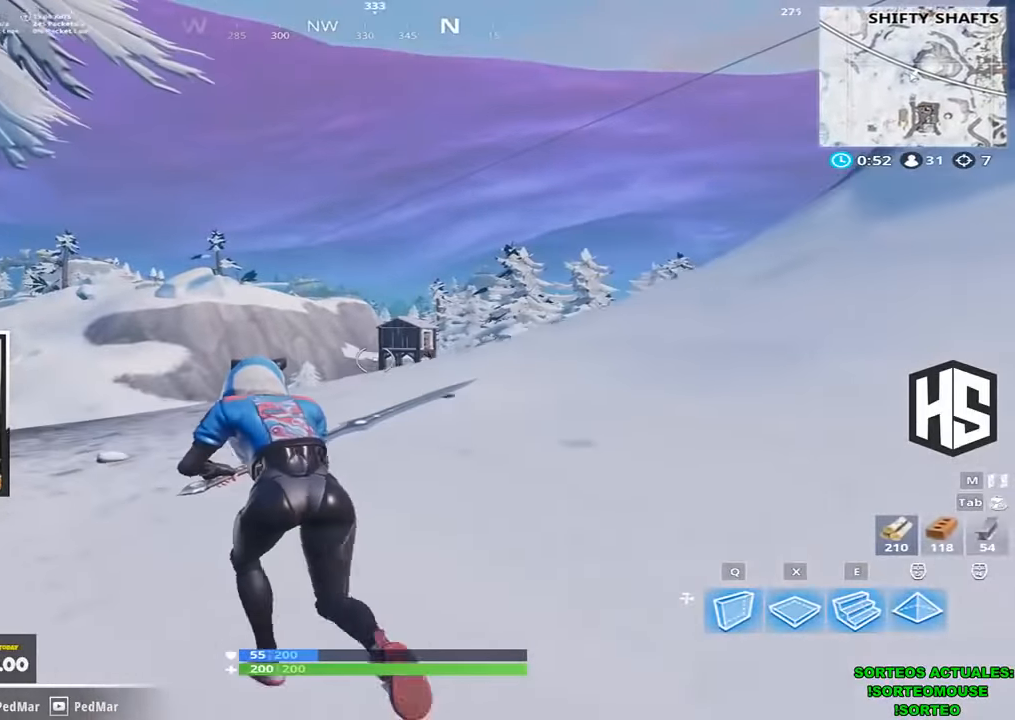
{"keys": ["shift", "space", "w"], "events": [[400, "space", "down"], [467, "a", "up"]]}
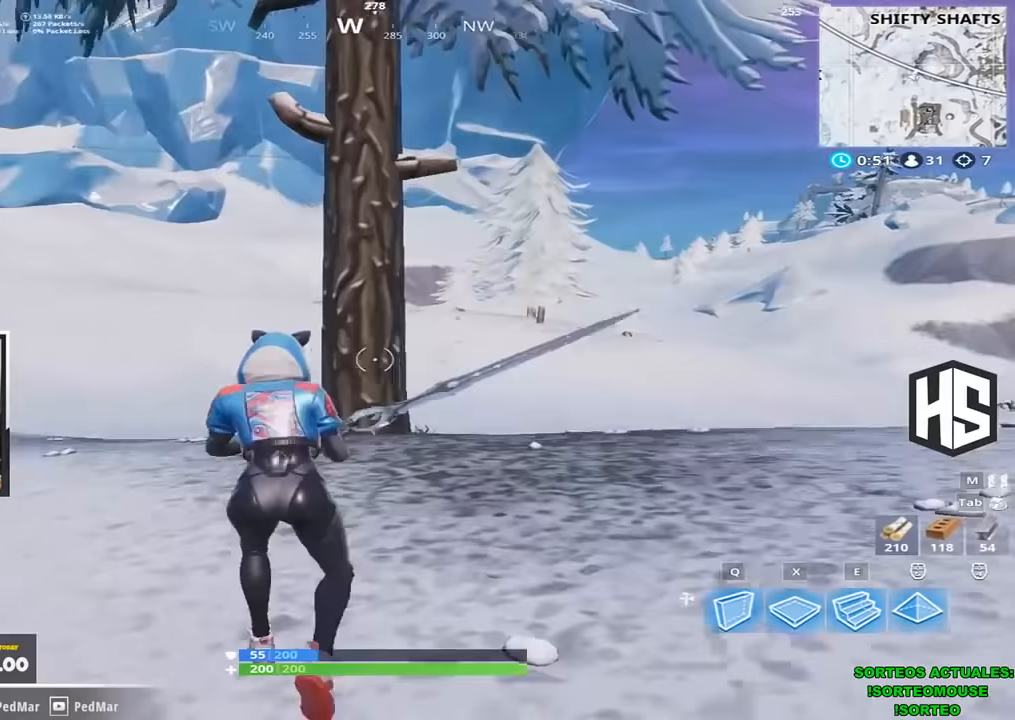
{"keys": ["a", "shift", "w"], "events": [[67, "space", "up"], [433, "a", "down"]]}
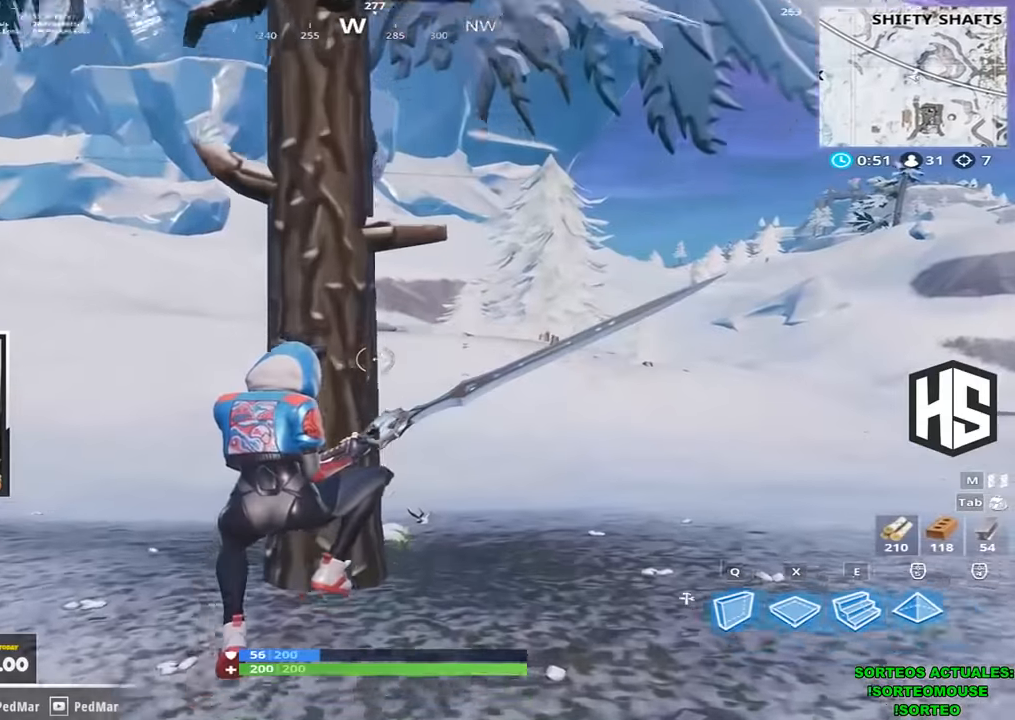
{"keys": ["d", "shift", "w"], "events": [[267, "a", "up"], [333, "d", "down"]]}
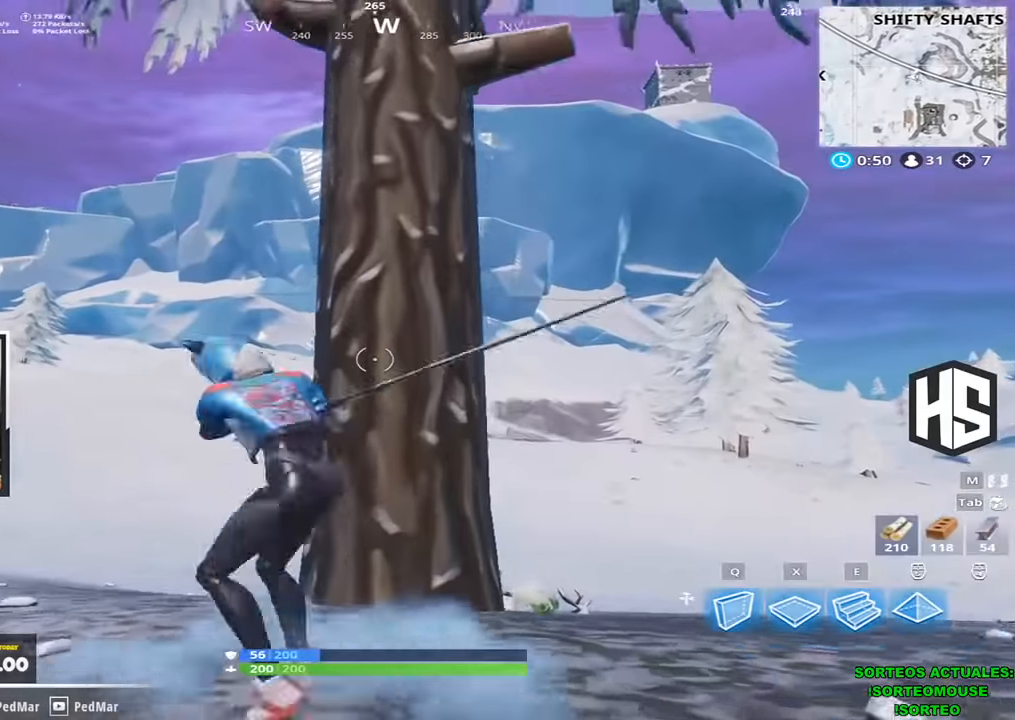
{"keys": ["d", "shift", "w"], "events": []}
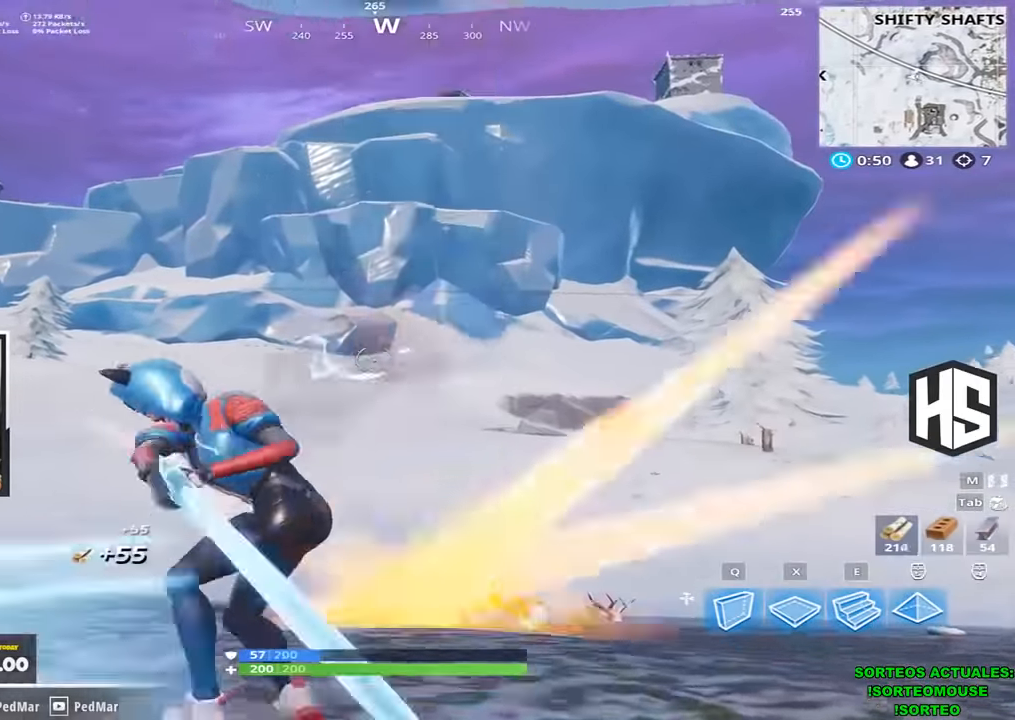
{"keys": ["shift", "w"], "events": [[433, "d", "up"]]}
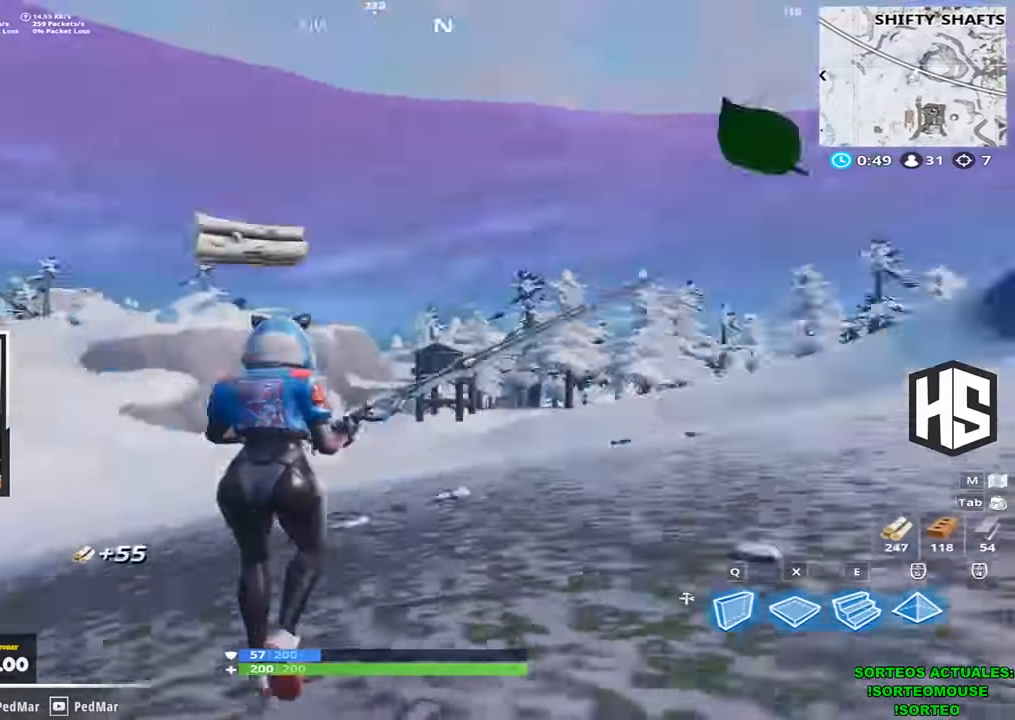
{"keys": ["shift", "space", "w"], "events": [[467, "space", "down"]]}
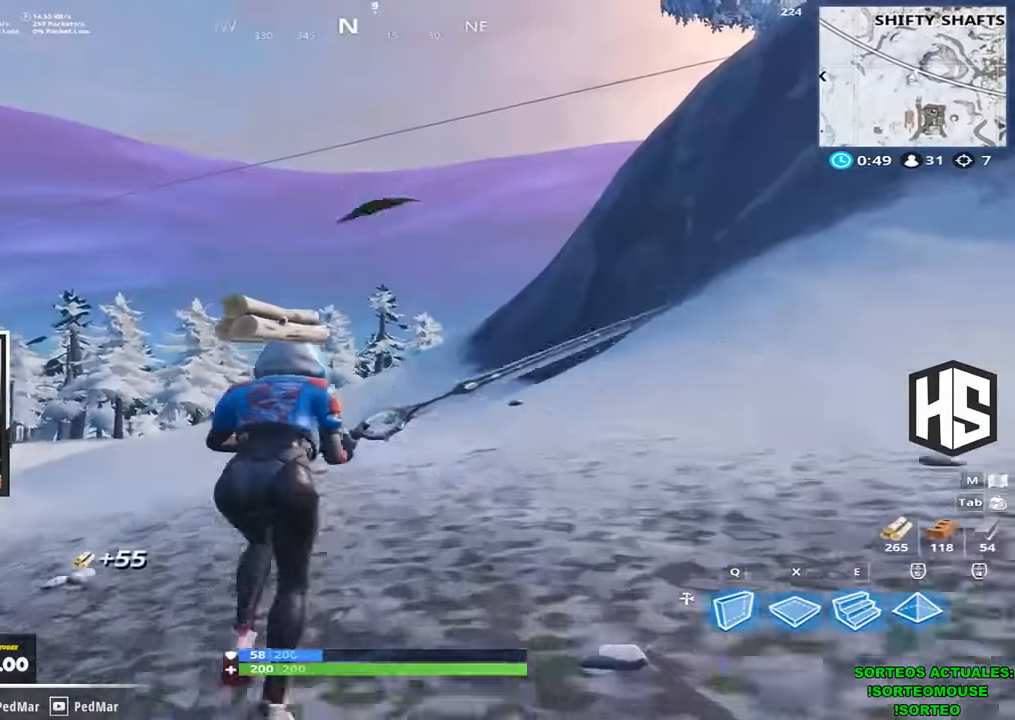
{"keys": ["shift"], "events": [[133, "shift", "up"], [133, "space", "up"], [167, "w", "up"], [433, "shift", "down"]]}